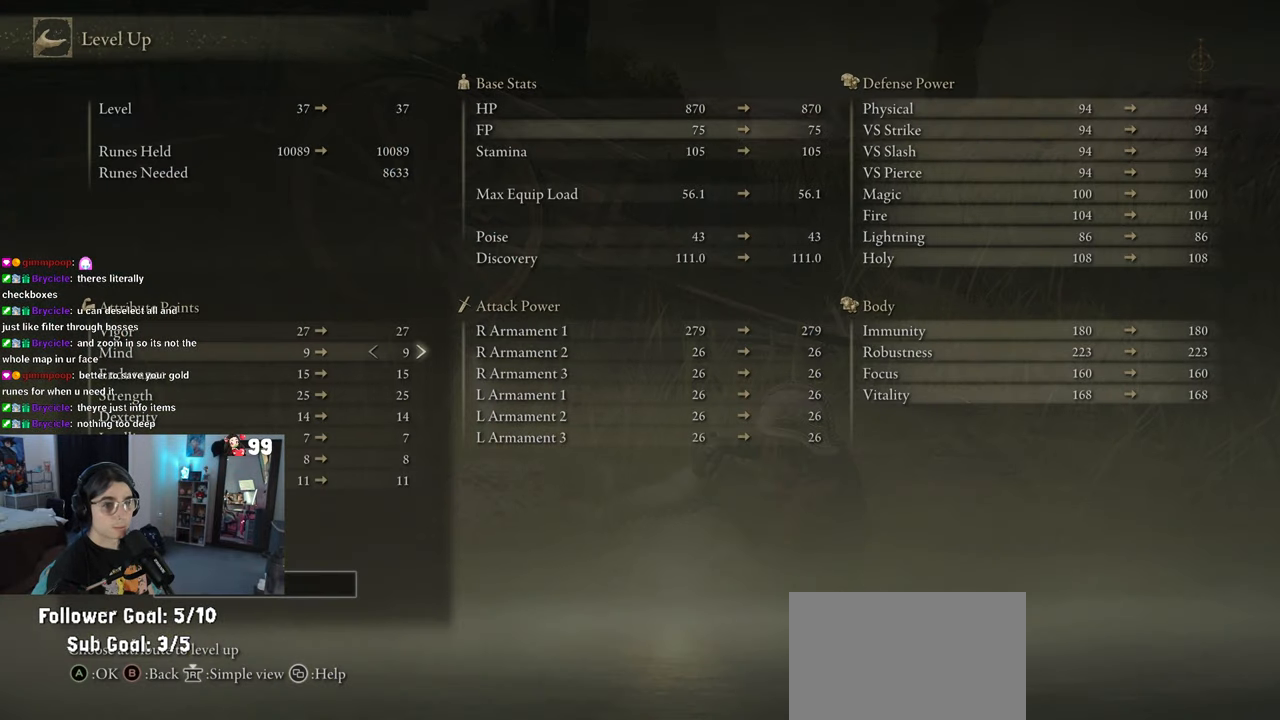
Gameplay with a controller (PlayStation layout); each line is a JSON object with the inputs held at the frame after it. "events" lists button and stick changes between this image and that frame as [ms after this image, input, new state], when the widget could be followed in between.
{"buttons": [], "left_stick": "center", "right_stick": "center", "events": [[350, "DPAD_DOWN", "up"]]}
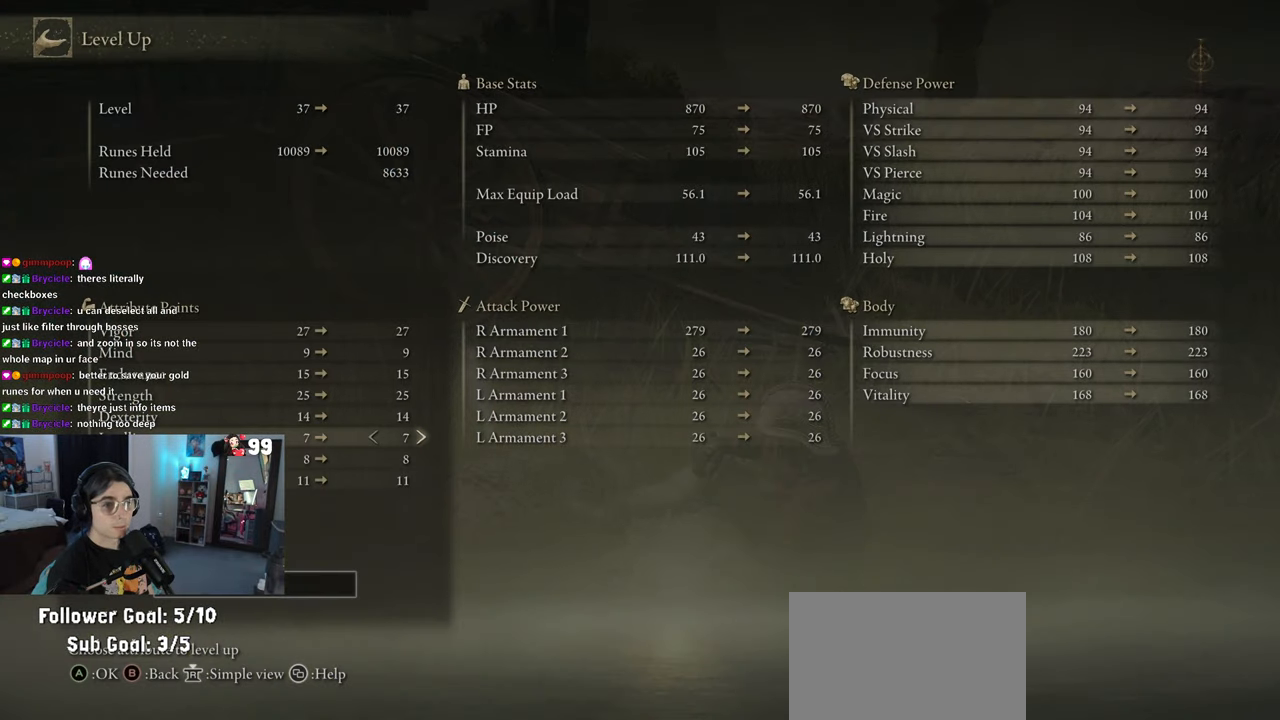
{"buttons": [], "left_stick": "center", "right_stick": "center", "events": [[367, "DPAD_UP", "down"], [450, "DPAD_UP", "up"]]}
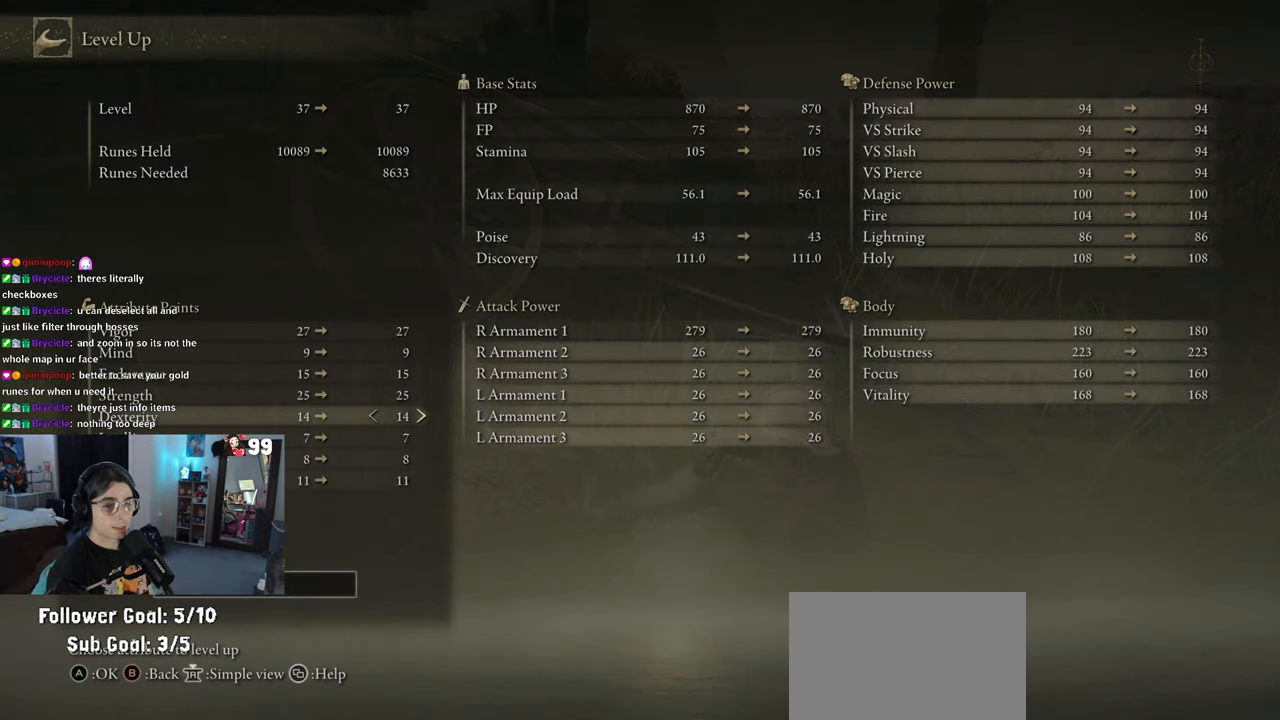
{"buttons": ["DPAD_DOWN"], "left_stick": "center", "right_stick": "center", "events": [[167, "DPAD_DOWN", "down"], [350, "DPAD_DOWN", "up"], [467, "DPAD_DOWN", "down"]]}
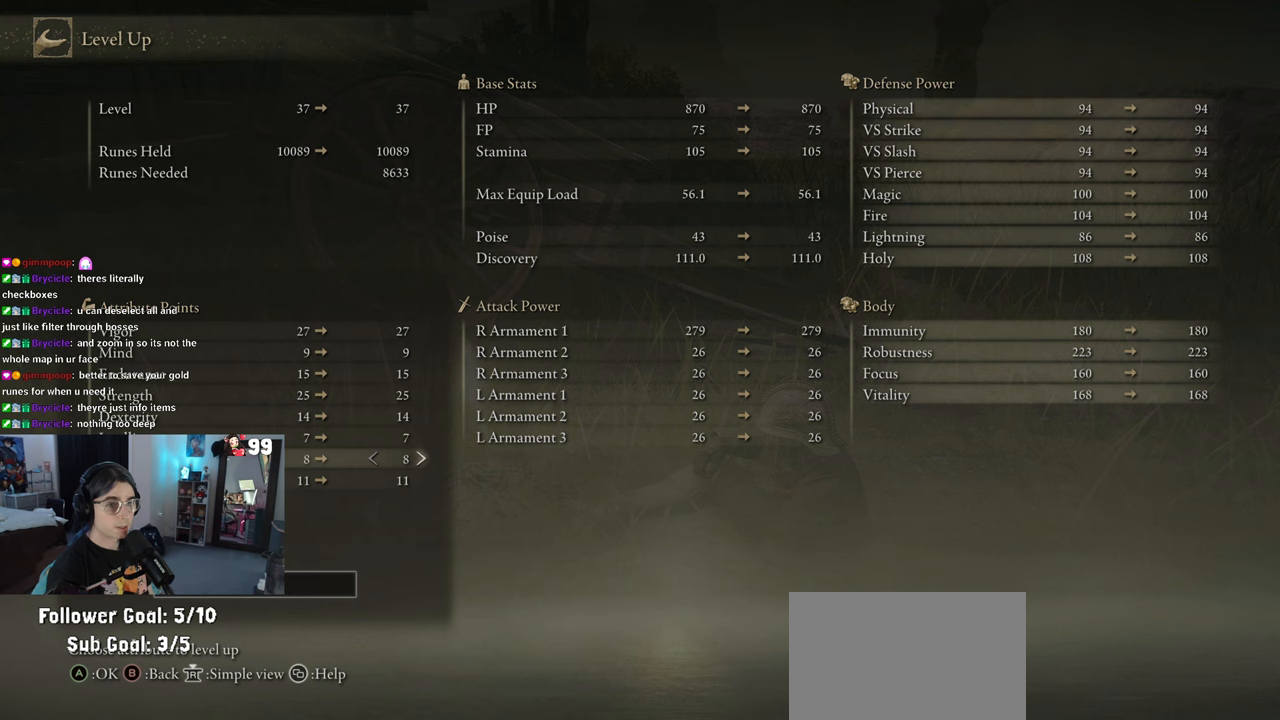
{"buttons": [], "left_stick": "center", "right_stick": "center", "events": [[83, "DPAD_DOWN", "up"], [200, "DPAD_DOWN", "down"], [333, "DPAD_DOWN", "up"]]}
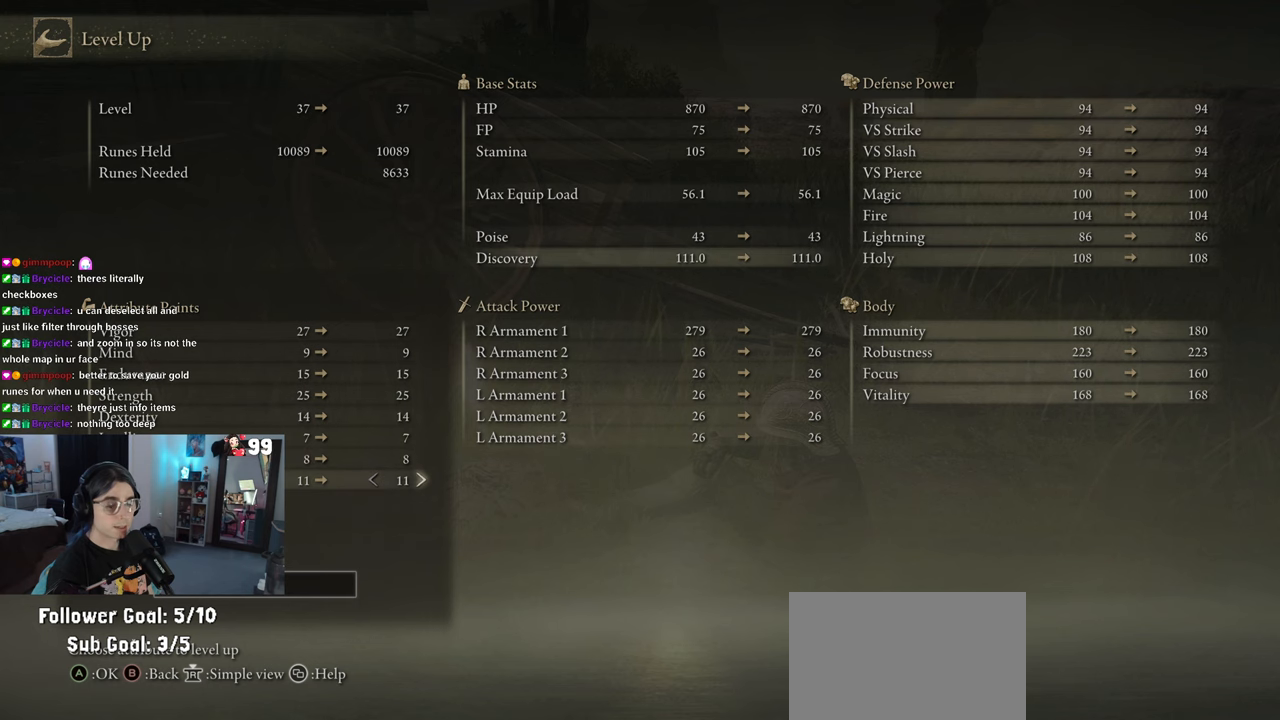
{"buttons": ["DPAD_UP"], "left_stick": "center", "right_stick": "center", "events": [[183, "DPAD_UP", "down"], [250, "DPAD_UP", "up"], [367, "DPAD_UP", "down"]]}
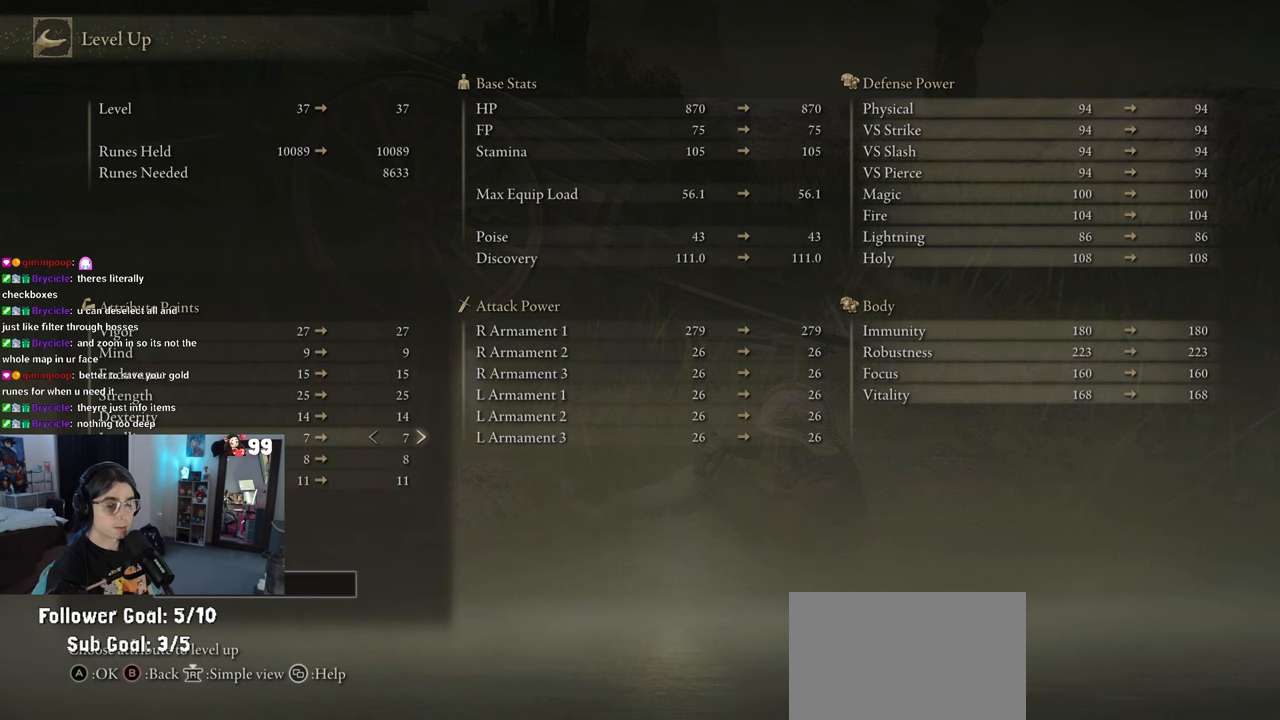
{"buttons": [], "left_stick": "center", "right_stick": "center", "events": [[17, "DPAD_UP", "up"], [133, "DPAD_UP", "down"], [283, "DPAD_UP", "up"]]}
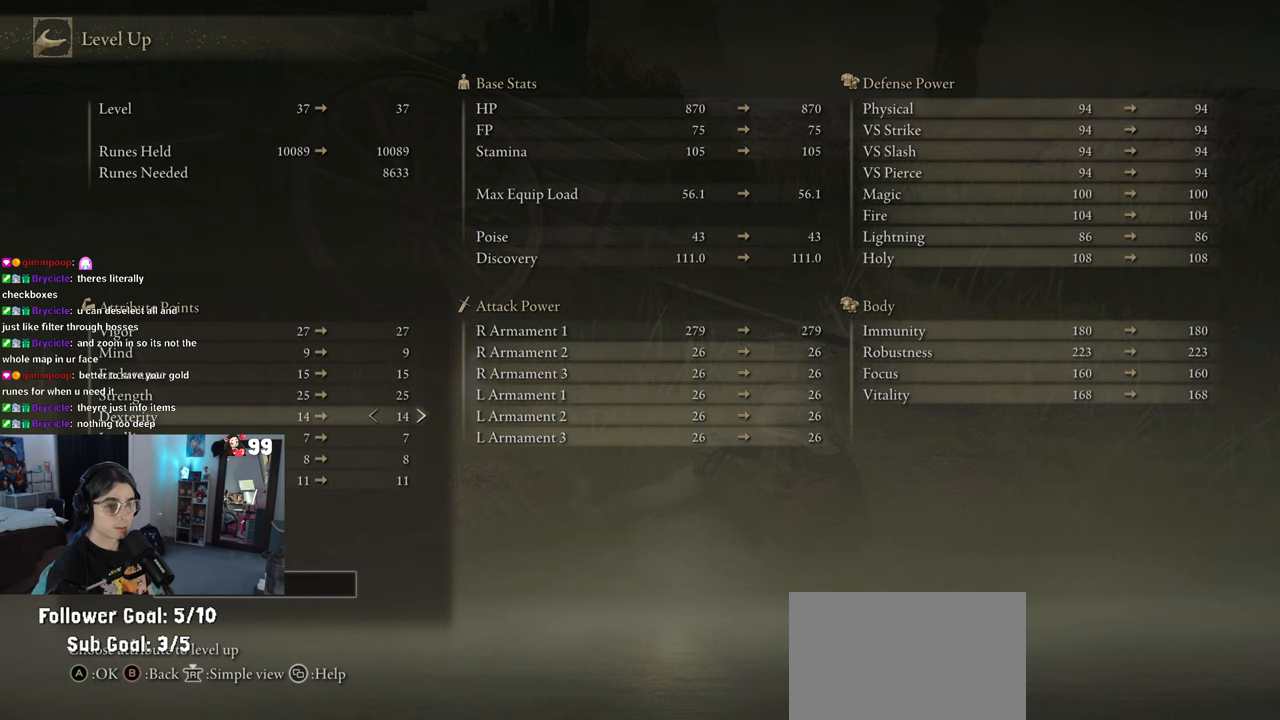
{"buttons": [], "left_stick": "center", "right_stick": "center", "events": [[267, "DPAD_UP", "down"], [350, "DPAD_UP", "up"]]}
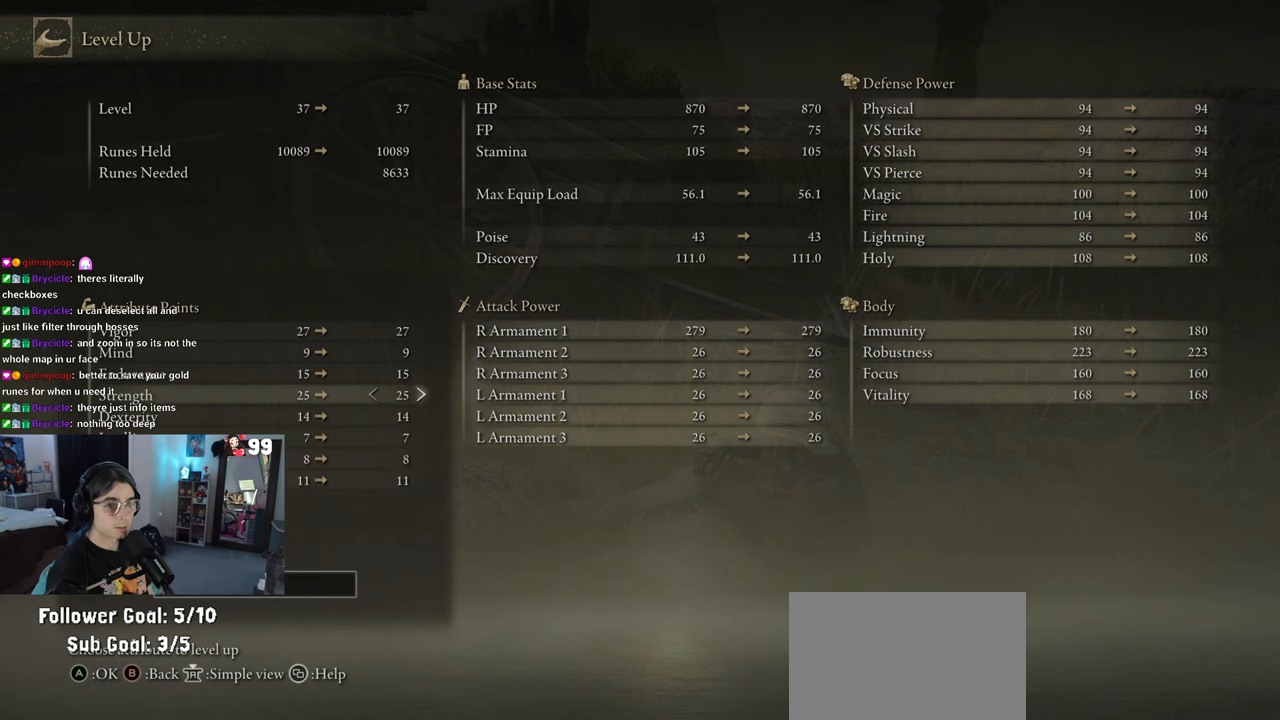
{"buttons": [], "left_stick": "center", "right_stick": "center", "events": []}
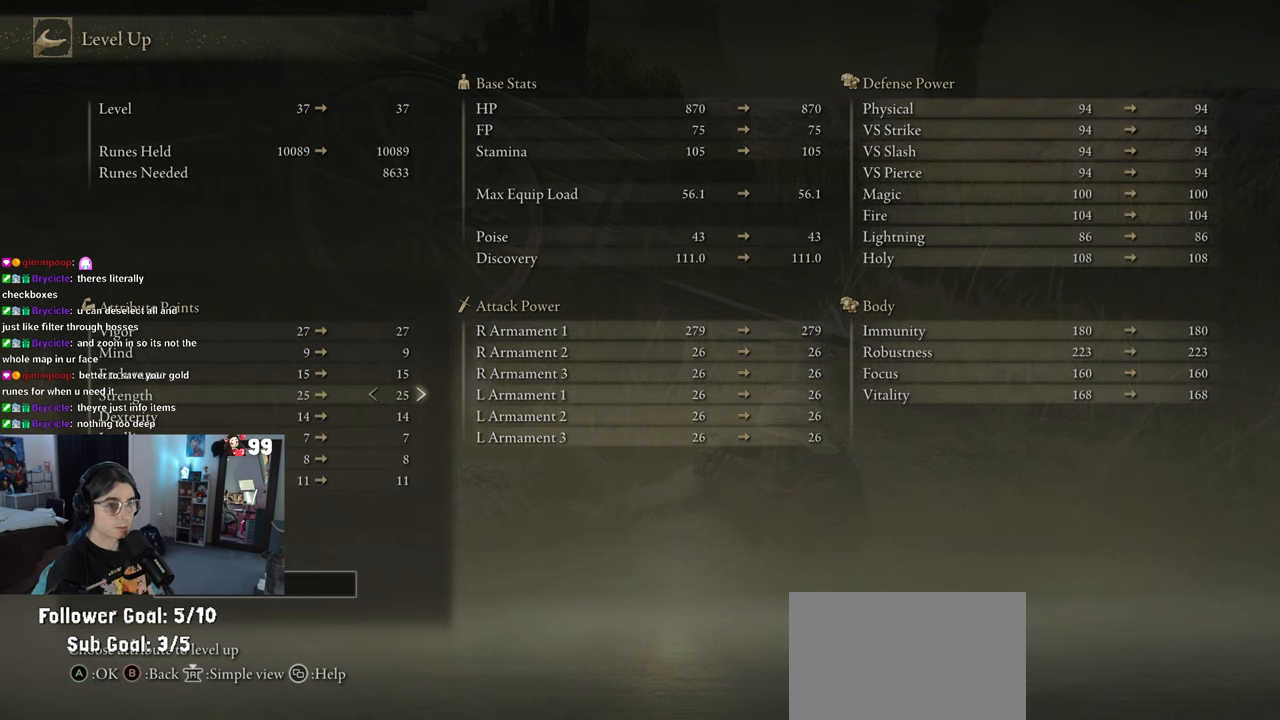
{"buttons": ["DPAD_DOWN"], "left_stick": "center", "right_stick": "center", "events": [[100, "DPAD_RIGHT", "down"], [200, "DPAD_RIGHT", "up"], [500, "DPAD_DOWN", "down"]]}
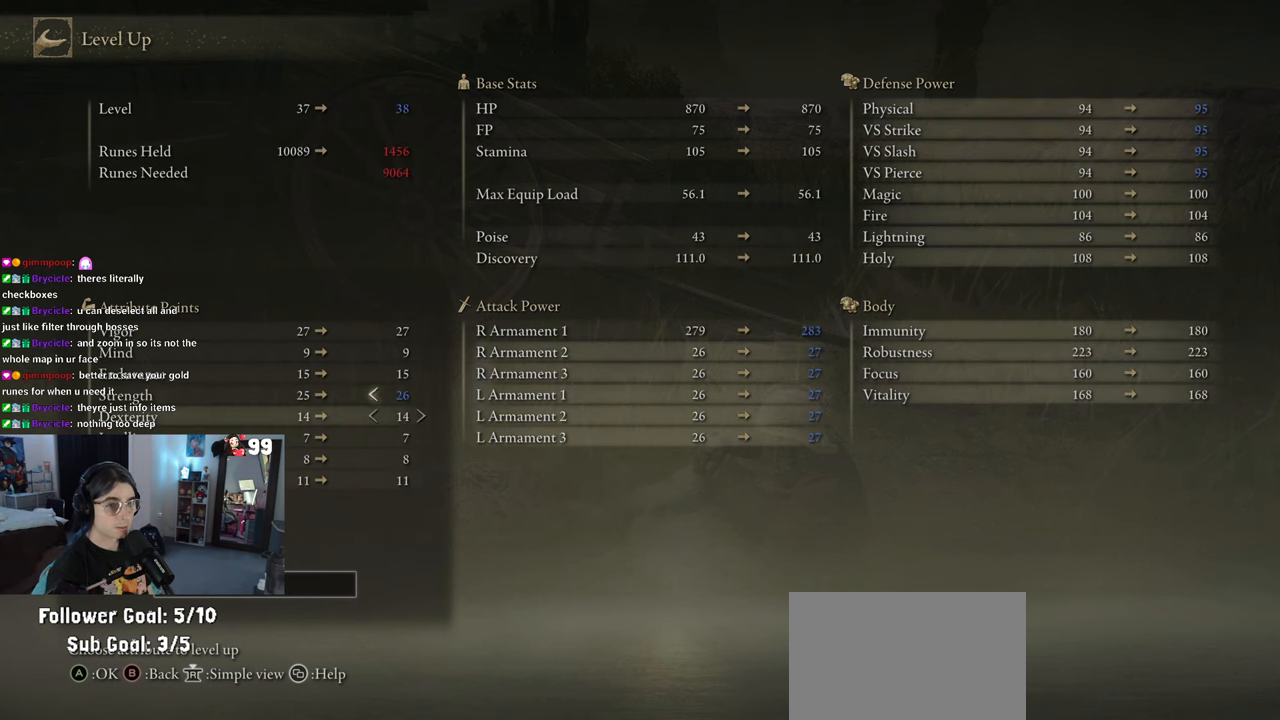
{"buttons": ["DPAD_DOWN"], "left_stick": "center", "right_stick": "center", "events": [[83, "DPAD_DOWN", "up"], [150, "DPAD_DOWN", "down"], [233, "DPAD_DOWN", "up"], [333, "DPAD_DOWN", "down"], [417, "DPAD_DOWN", "up"], [500, "DPAD_DOWN", "down"]]}
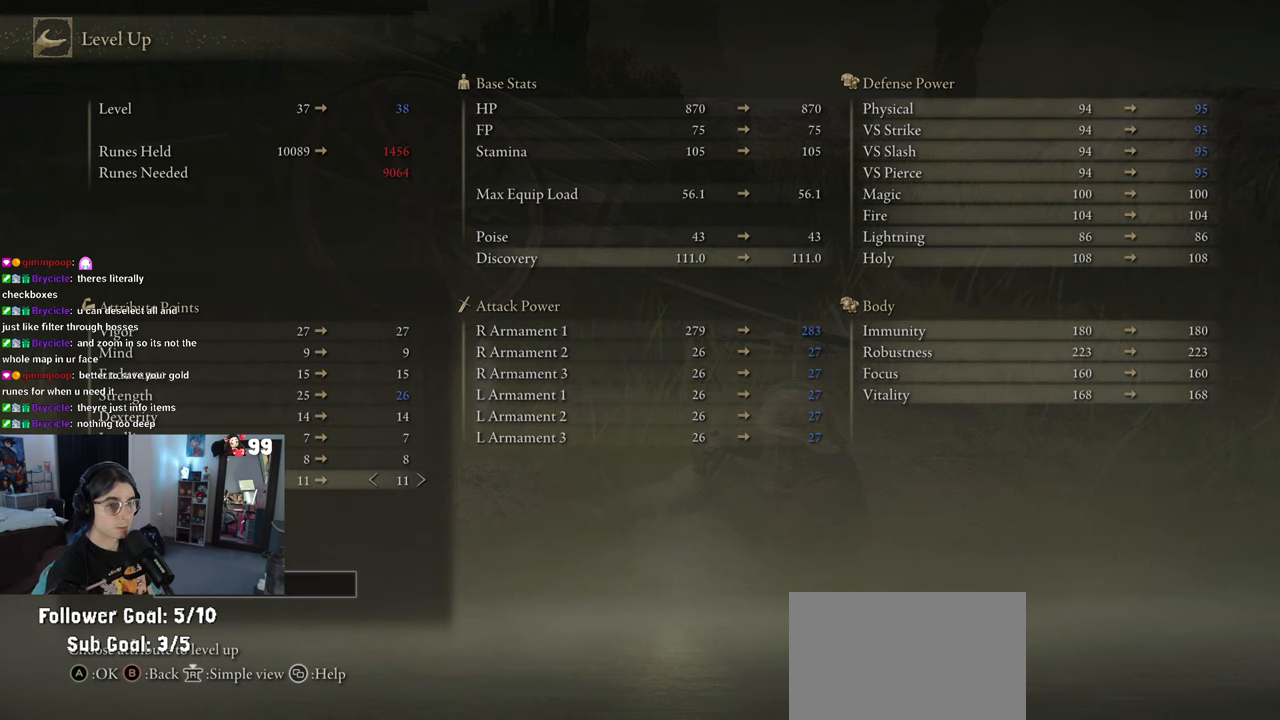
{"buttons": [], "left_stick": "center", "right_stick": "center", "events": [[100, "DPAD_DOWN", "up"], [250, "DPAD_DOWN", "down"], [367, "DPAD_DOWN", "up"]]}
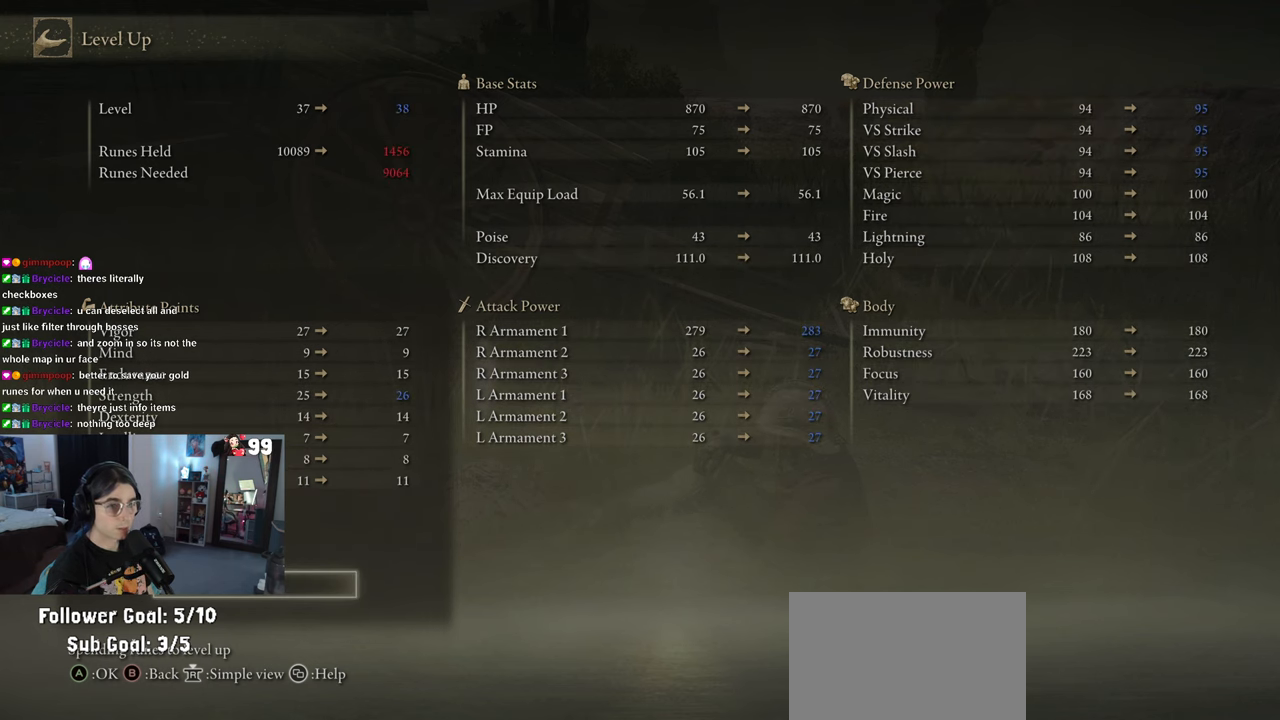
{"buttons": [], "left_stick": "center", "right_stick": "center", "events": [[100, "CROSS", "down"], [233, "CROSS", "up"]]}
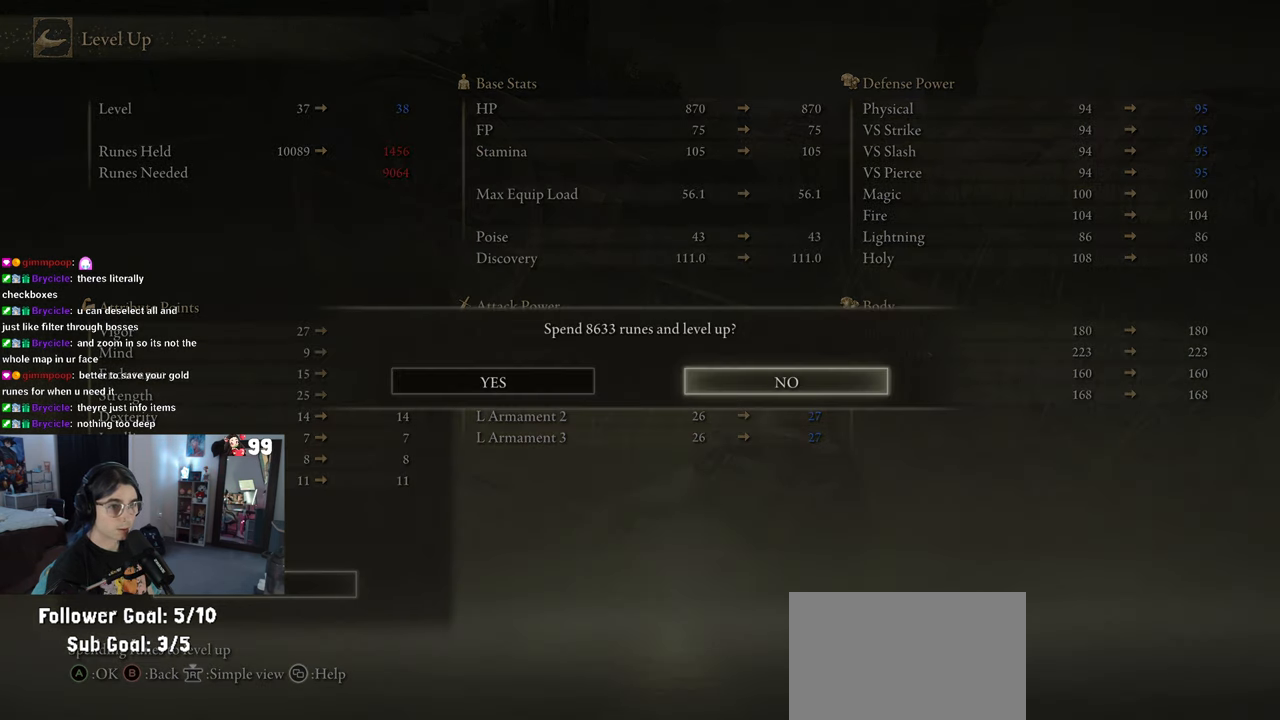
{"buttons": [], "left_stick": "center", "right_stick": "center", "events": [[83, "DPAD_LEFT", "down"], [150, "DPAD_LEFT", "up"], [200, "CROSS", "down"], [300, "CROSS", "up"]]}
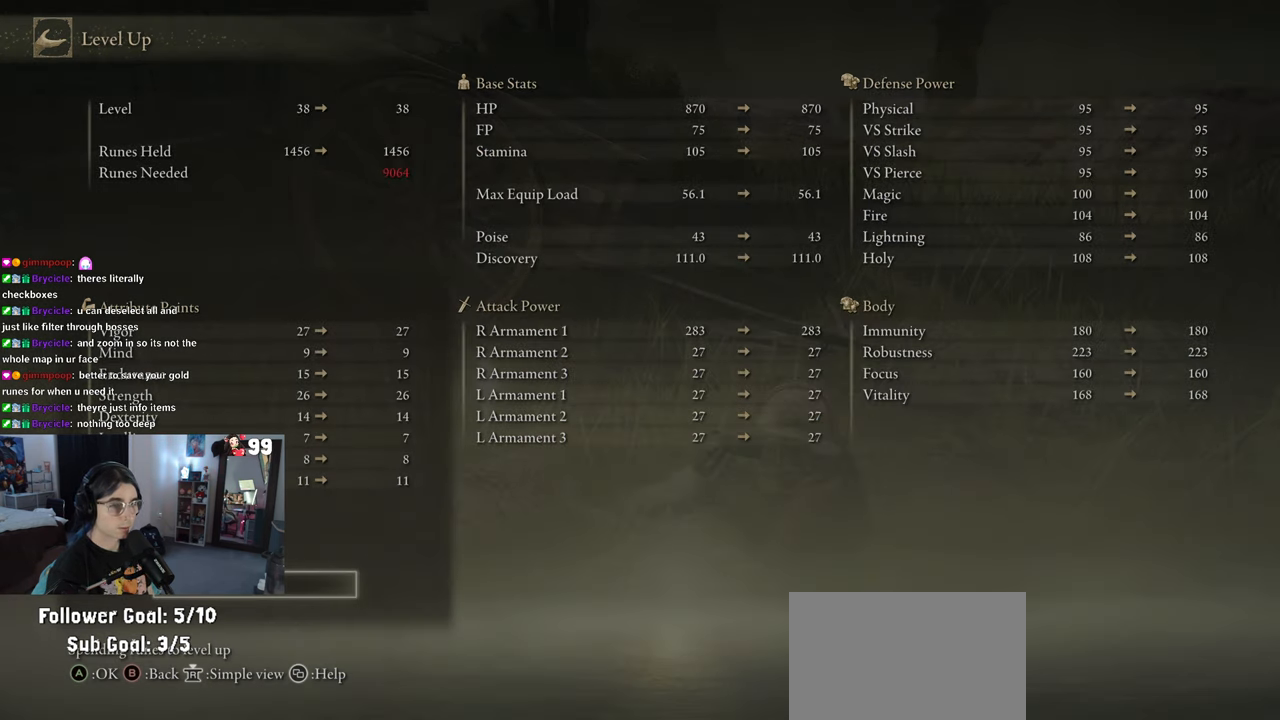
{"buttons": ["CIRCLE"], "left_stick": "center", "right_stick": "center", "events": [[250, "CROSS", "down"], [367, "CROSS", "up"], [483, "CIRCLE", "down"]]}
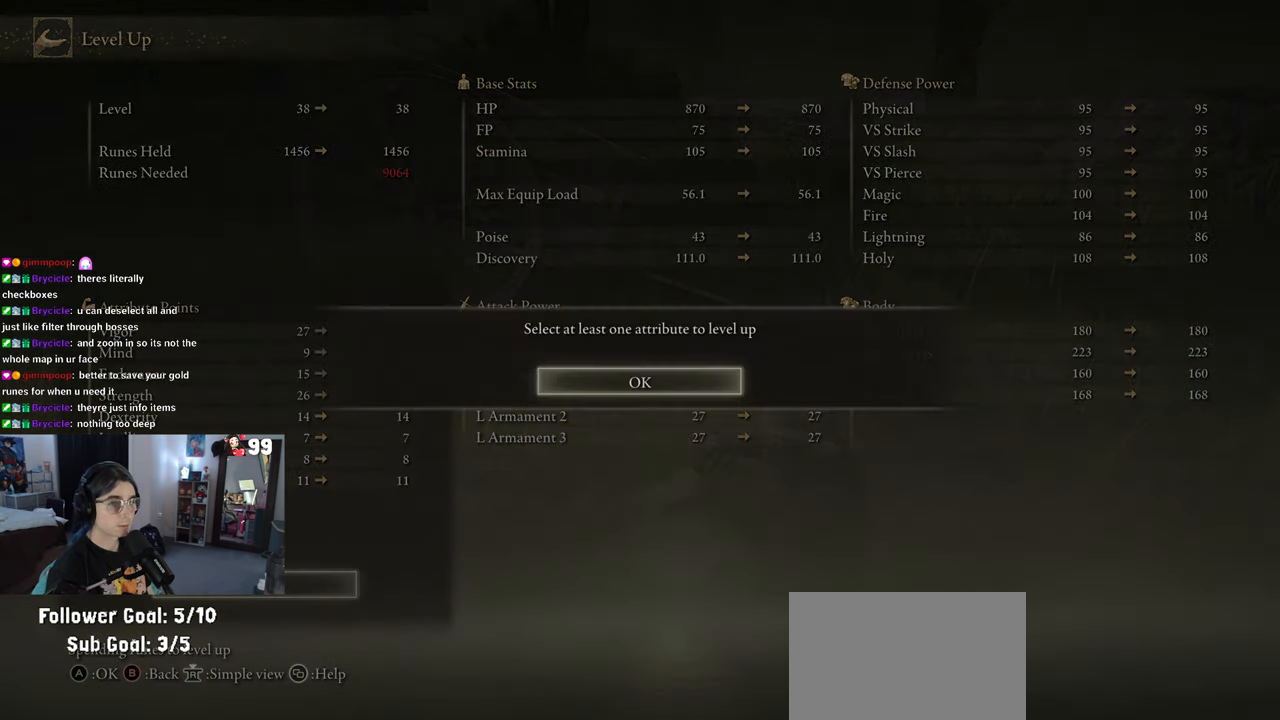
{"buttons": ["CIRCLE"], "left_stick": "center", "right_stick": "center", "events": [[100, "CIRCLE", "up"], [283, "CIRCLE", "down"], [400, "CIRCLE", "up"], [500, "CIRCLE", "down"]]}
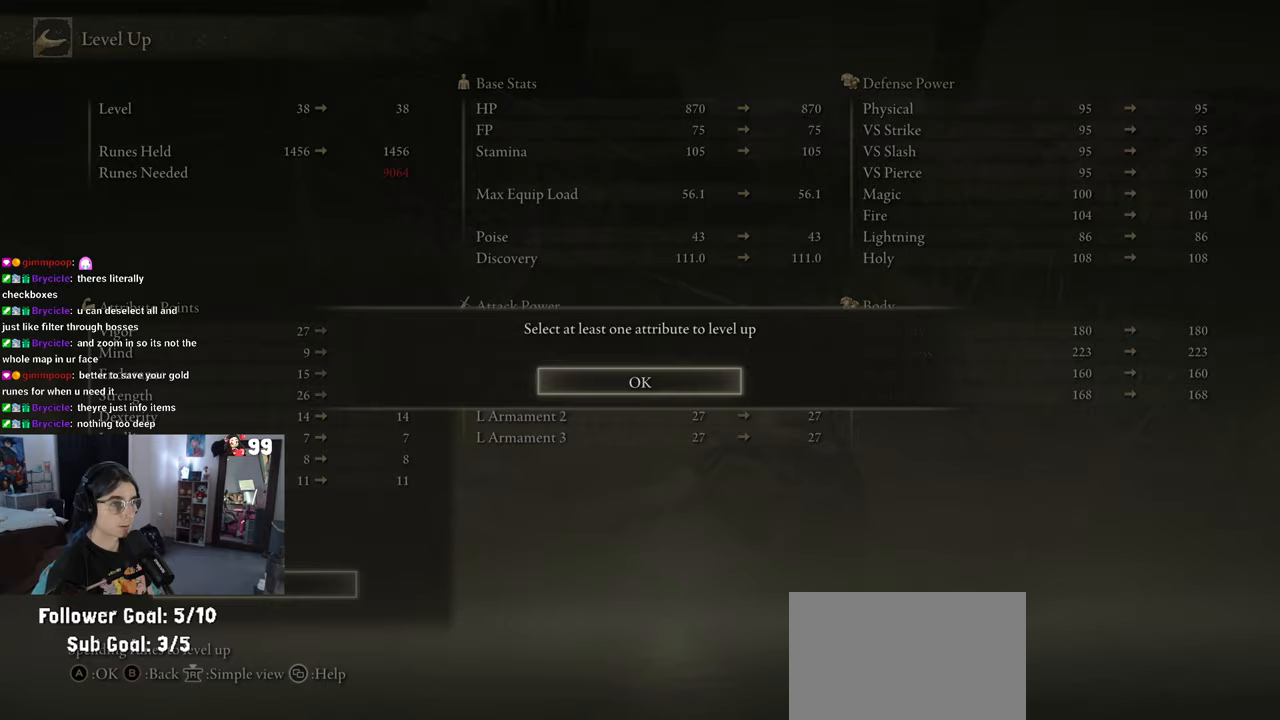
{"buttons": [], "left_stick": "center", "right_stick": "center", "events": [[83, "CIRCLE", "up"], [150, "CIRCLE", "down"], [267, "CIRCLE", "up"], [417, "CROSS", "down"], [500, "CROSS", "up"]]}
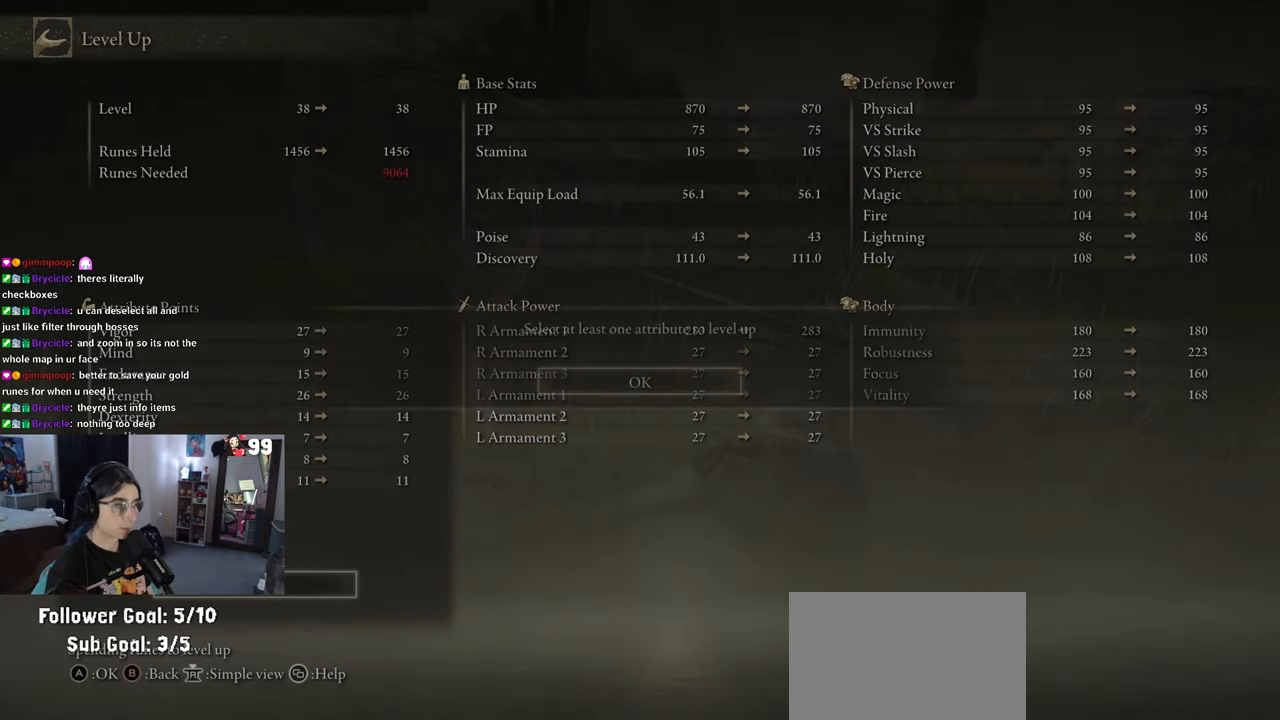
{"buttons": ["CIRCLE"], "left_stick": "center", "right_stick": "center", "events": [[183, "CIRCLE", "down"], [250, "CIRCLE", "up"], [400, "CIRCLE", "down"]]}
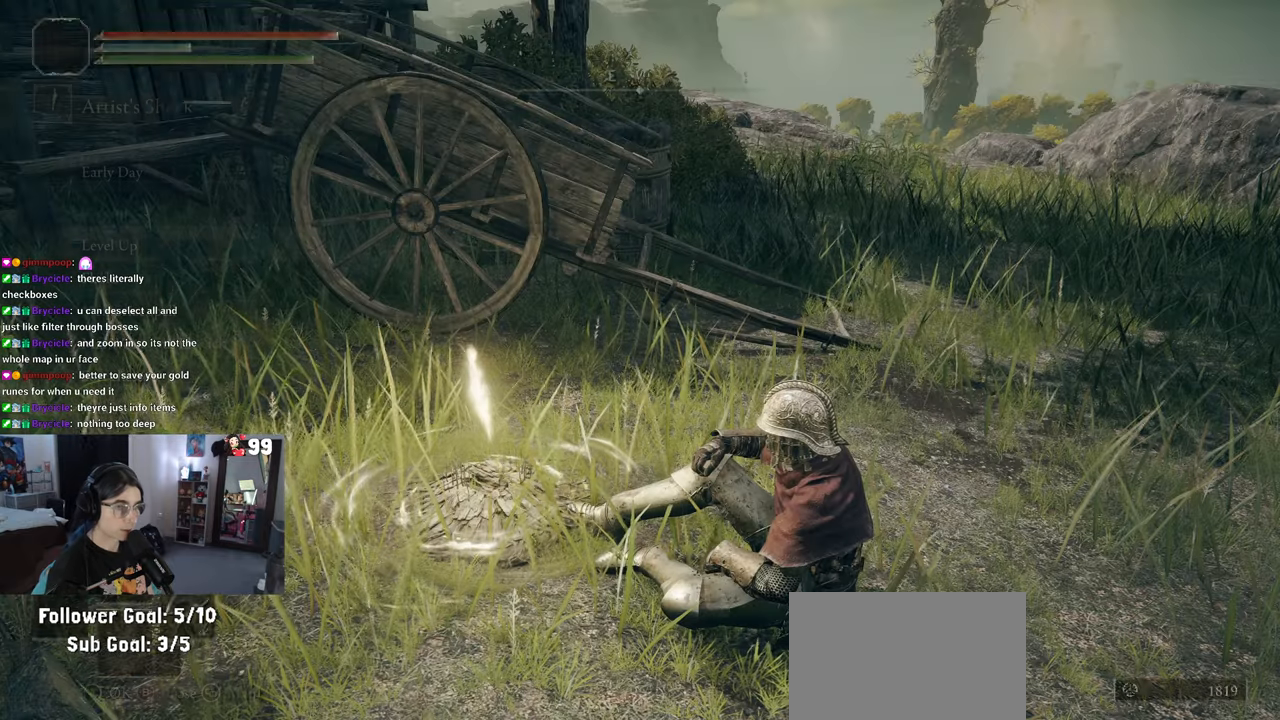
{"buttons": [], "left_stick": "center", "right_stick": "center", "events": [[17, "CIRCLE", "up"], [350, "CIRCLE", "down"], [467, "CIRCLE", "up"]]}
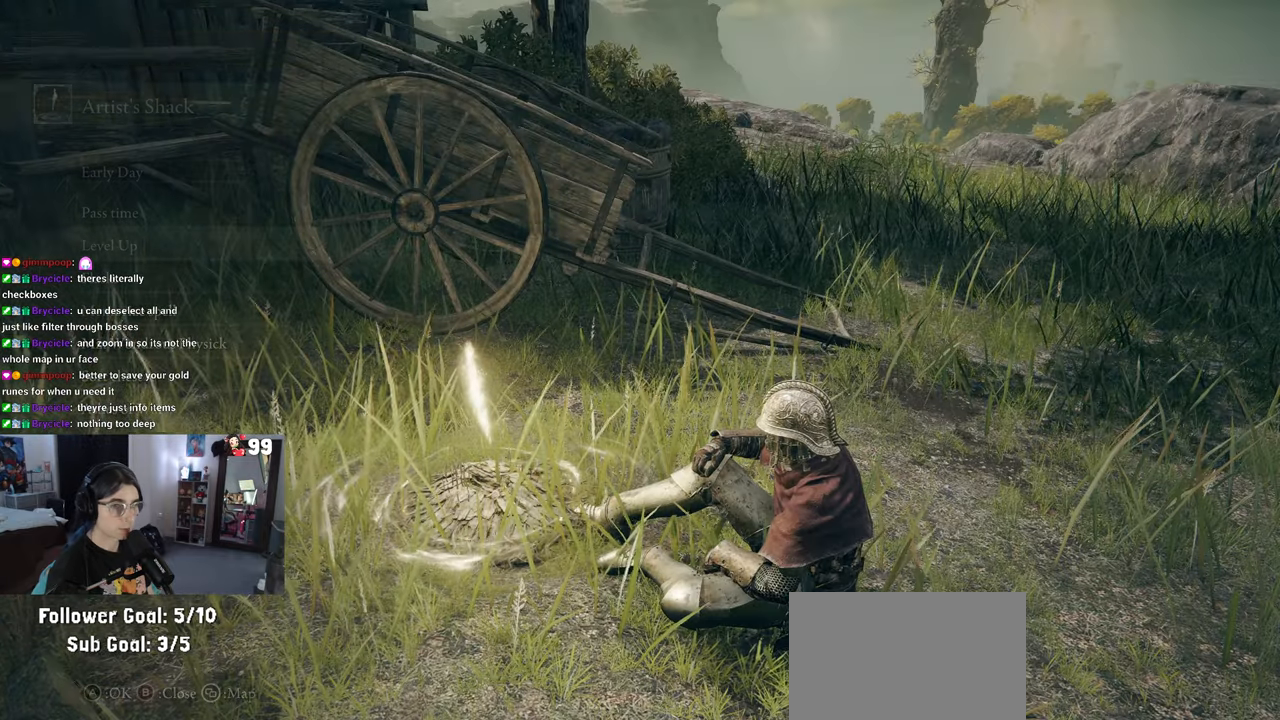
{"buttons": [], "left_stick": "center", "right_stick": "center", "events": [[50, "CIRCLE", "down"], [150, "CIRCLE", "up"], [233, "CIRCLE", "down"], [333, "CIRCLE", "up"]]}
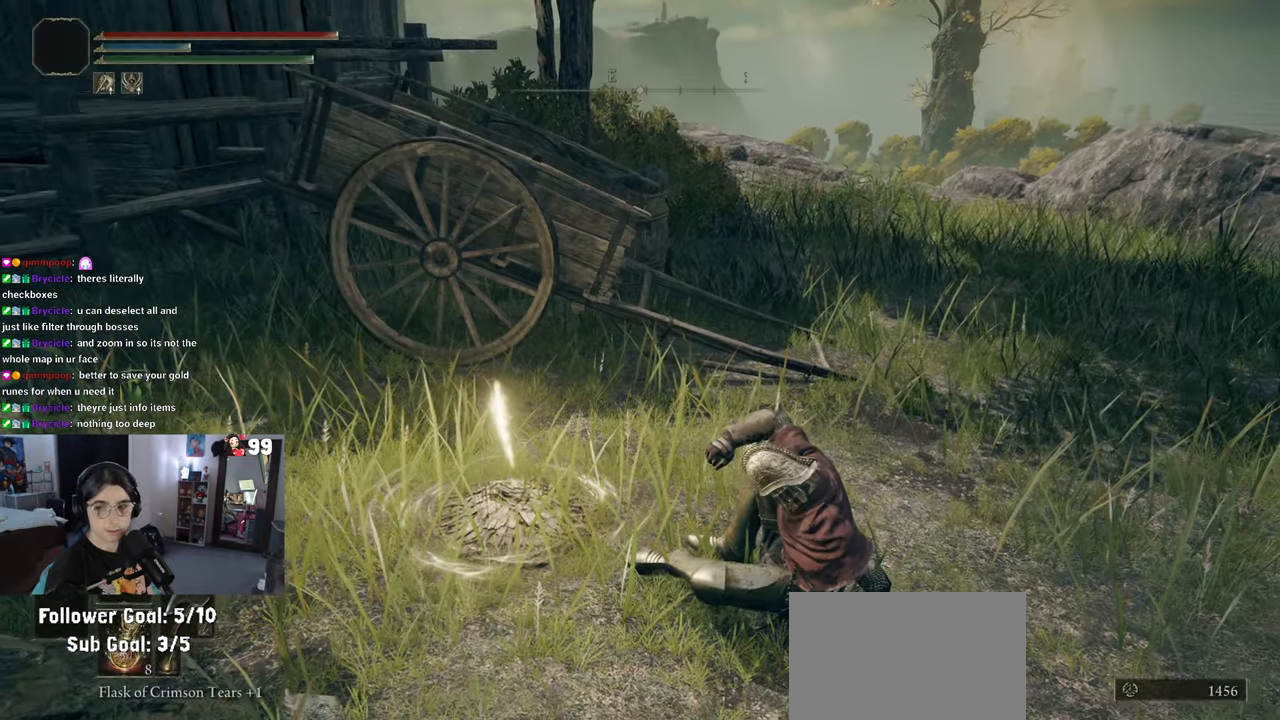
{"buttons": [], "left_stick": "center", "right_stick": "center", "events": []}
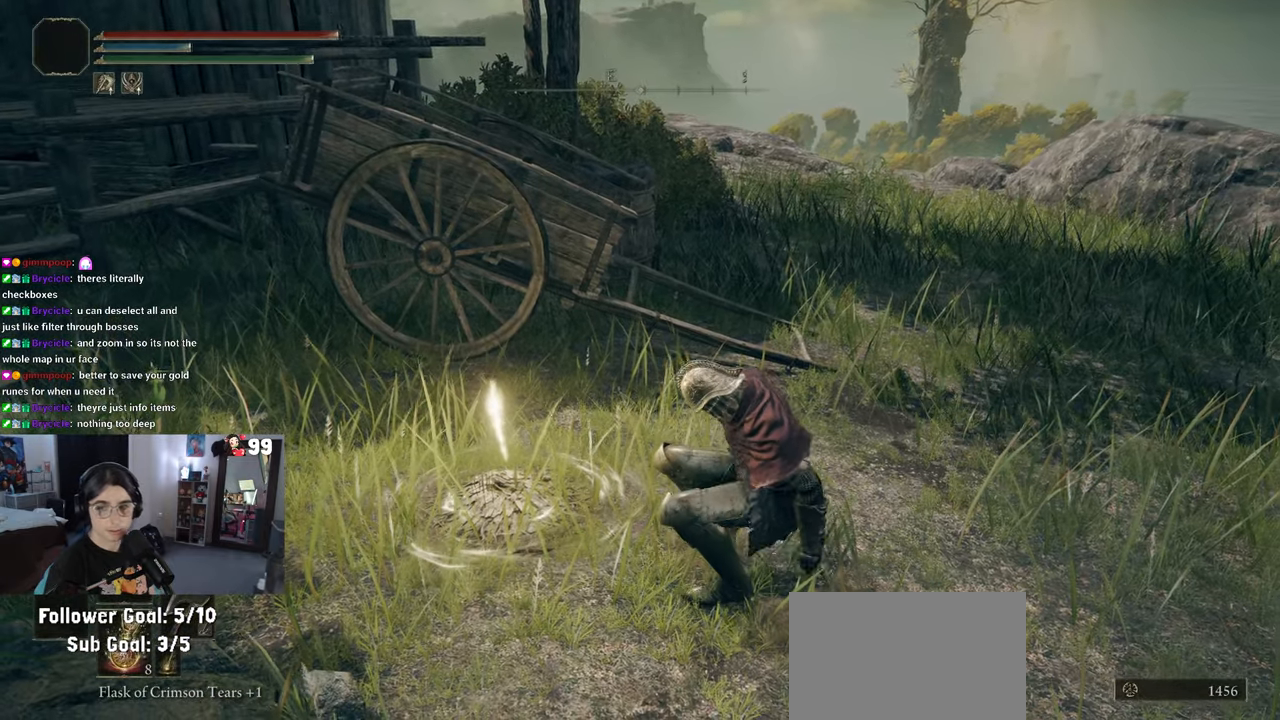
{"buttons": [], "left_stick": "center", "right_stick": "center", "events": [[83, "START", "down"], [233, "START", "up"]]}
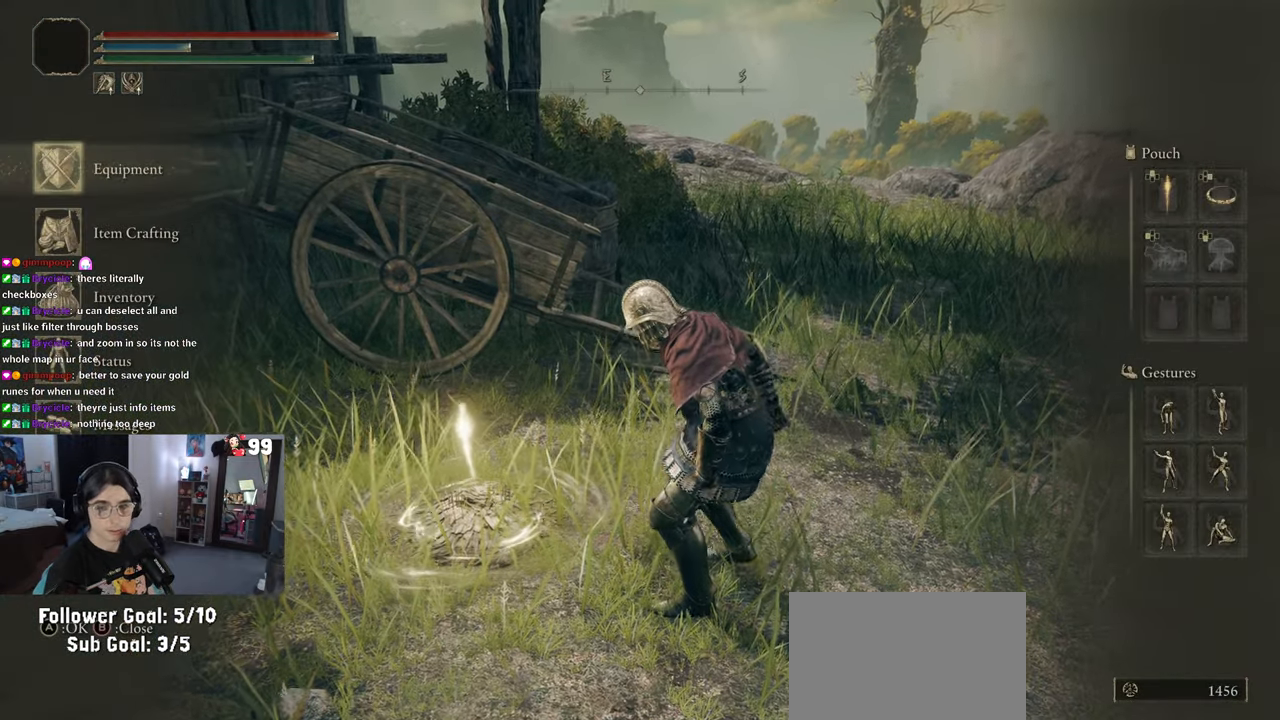
{"buttons": ["DPAD_DOWN"], "left_stick": "center", "right_stick": "center", "events": [[483, "DPAD_DOWN", "down"]]}
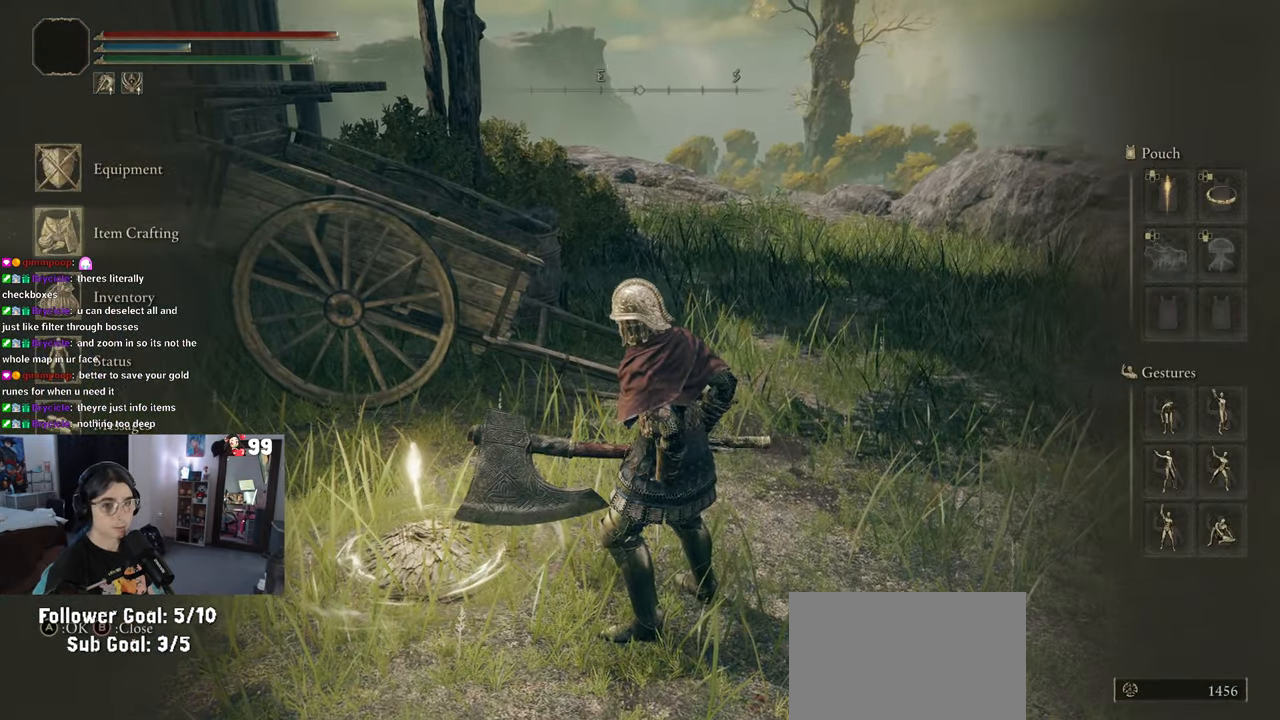
{"buttons": [], "left_stick": "center", "right_stick": "center", "events": [[67, "DPAD_DOWN", "up"]]}
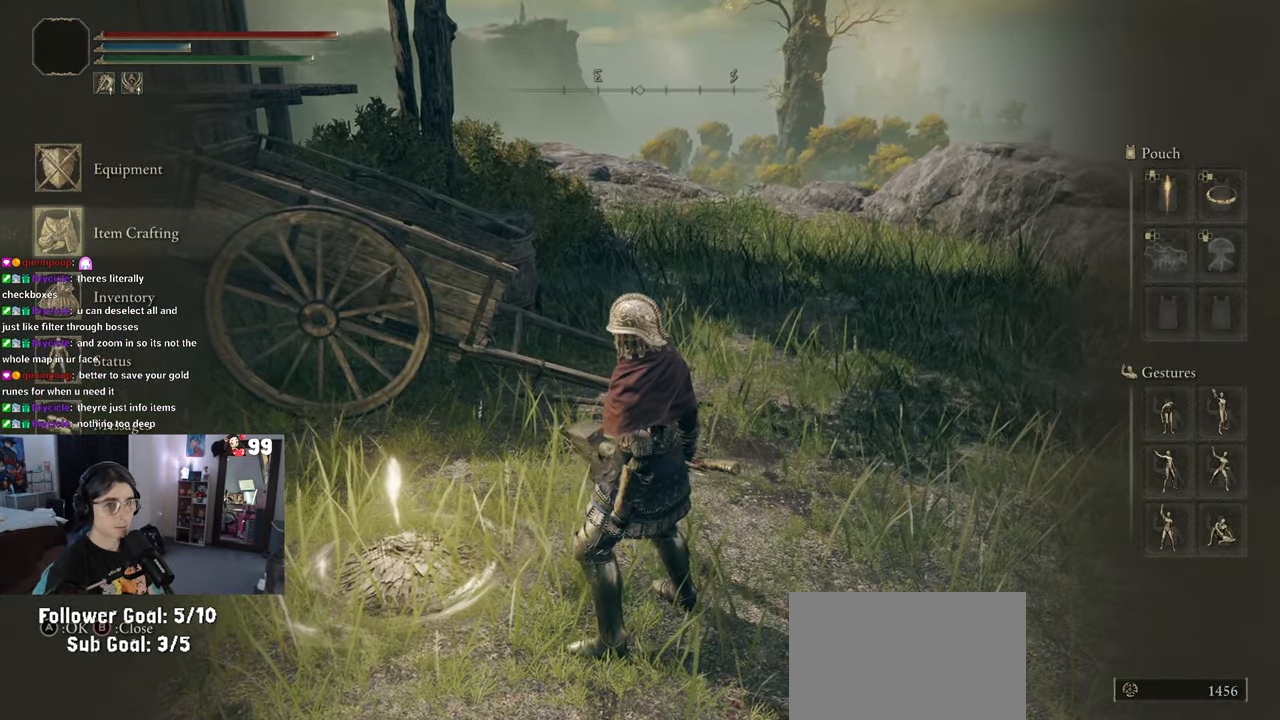
{"buttons": [], "left_stick": "center", "right_stick": "center", "events": [[117, "DPAD_UP", "down"], [233, "DPAD_UP", "up"], [250, "CROSS", "down"], [350, "CROSS", "up"]]}
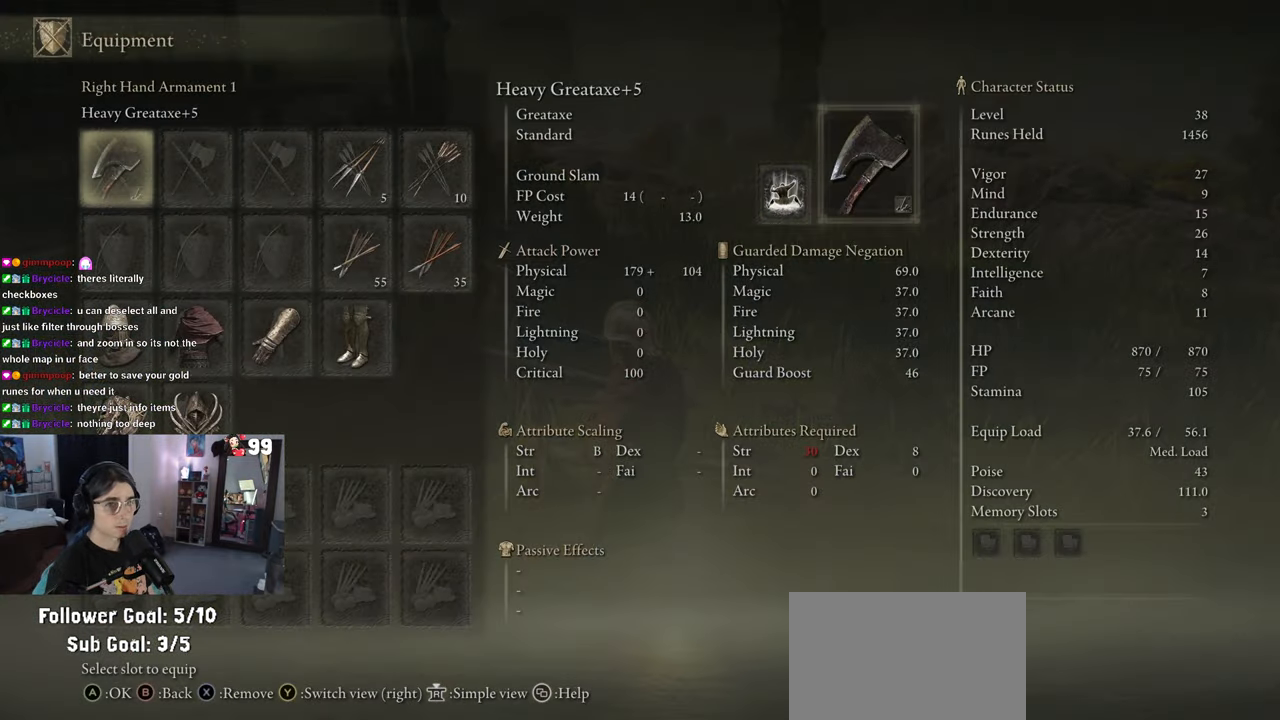
{"buttons": [], "left_stick": "center", "right_stick": "center", "events": [[183, "DPAD_DOWN", "down"], [300, "DPAD_DOWN", "up"]]}
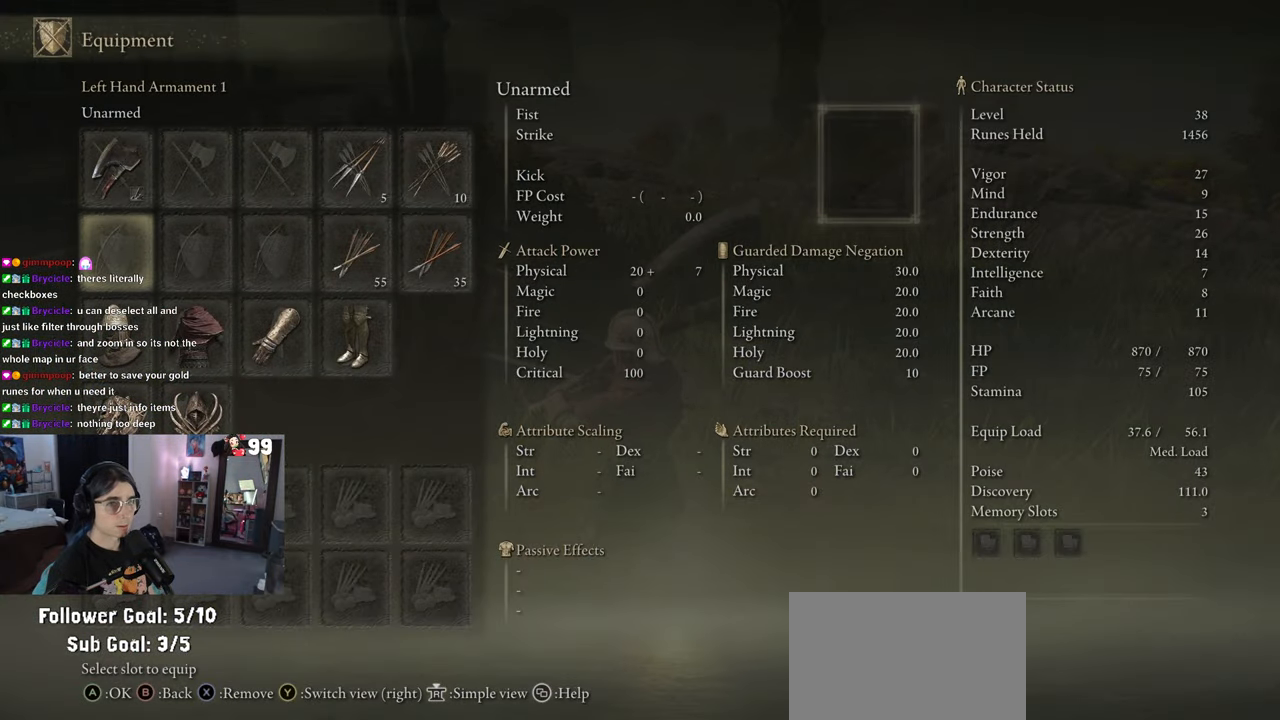
{"buttons": ["DPAD_DOWN"], "left_stick": "center", "right_stick": "center", "events": [[17, "DPAD_UP", "down"], [67, "DPAD_UP", "up"], [100, "CROSS", "down"], [183, "CROSS", "up"], [433, "DPAD_DOWN", "down"]]}
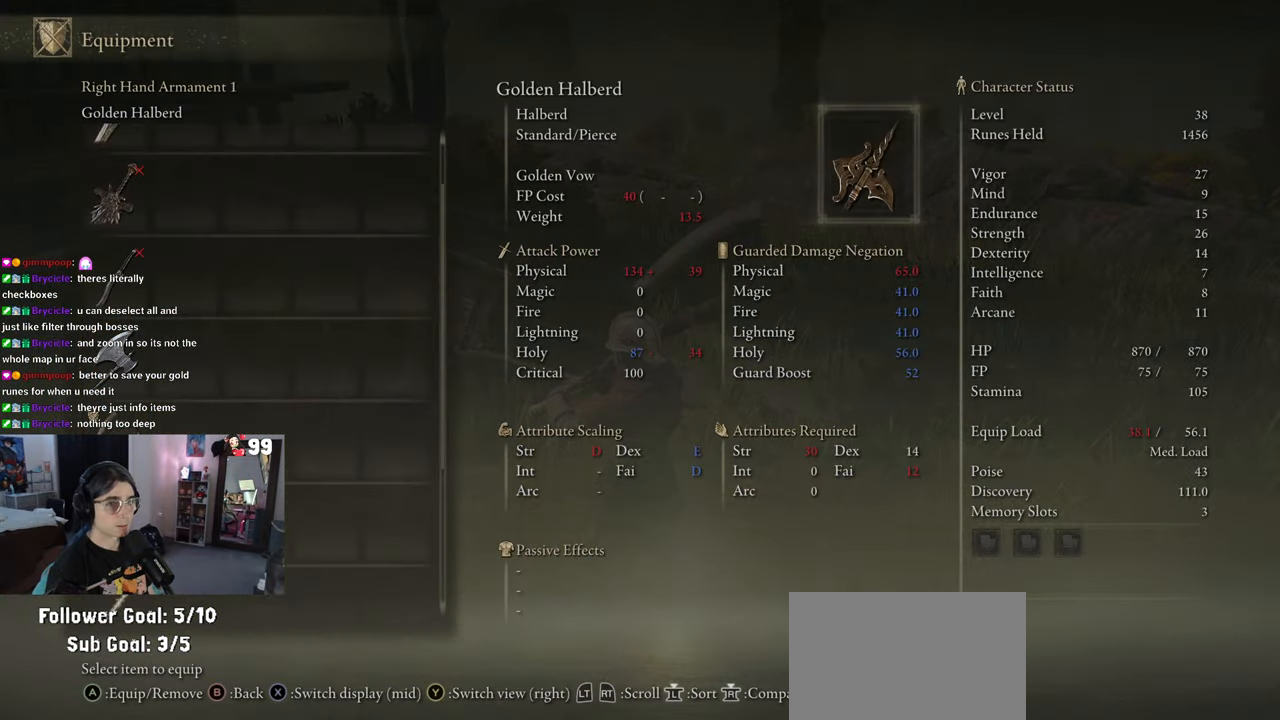
{"buttons": [], "left_stick": "center", "right_stick": "center", "events": [[167, "DPAD_DOWN", "up"]]}
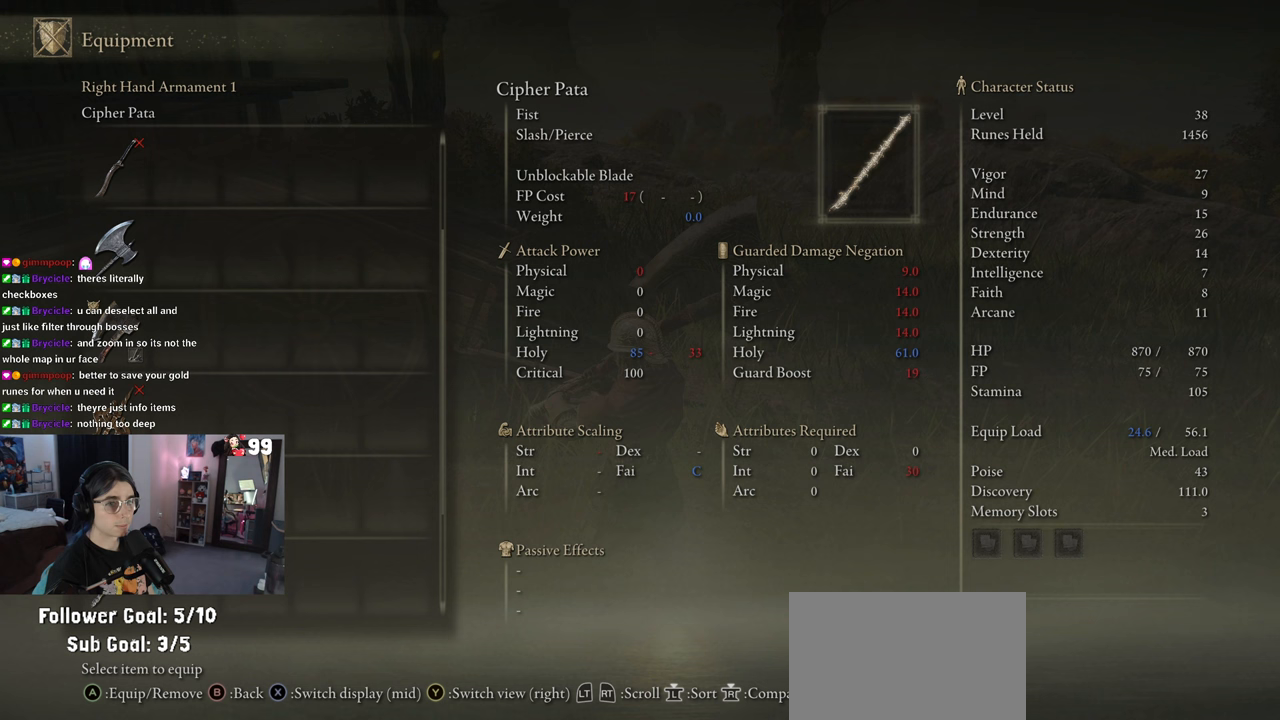
{"buttons": [], "left_stick": "center", "right_stick": "center", "events": [[117, "DPAD_UP", "down"], [183, "DPAD_UP", "up"]]}
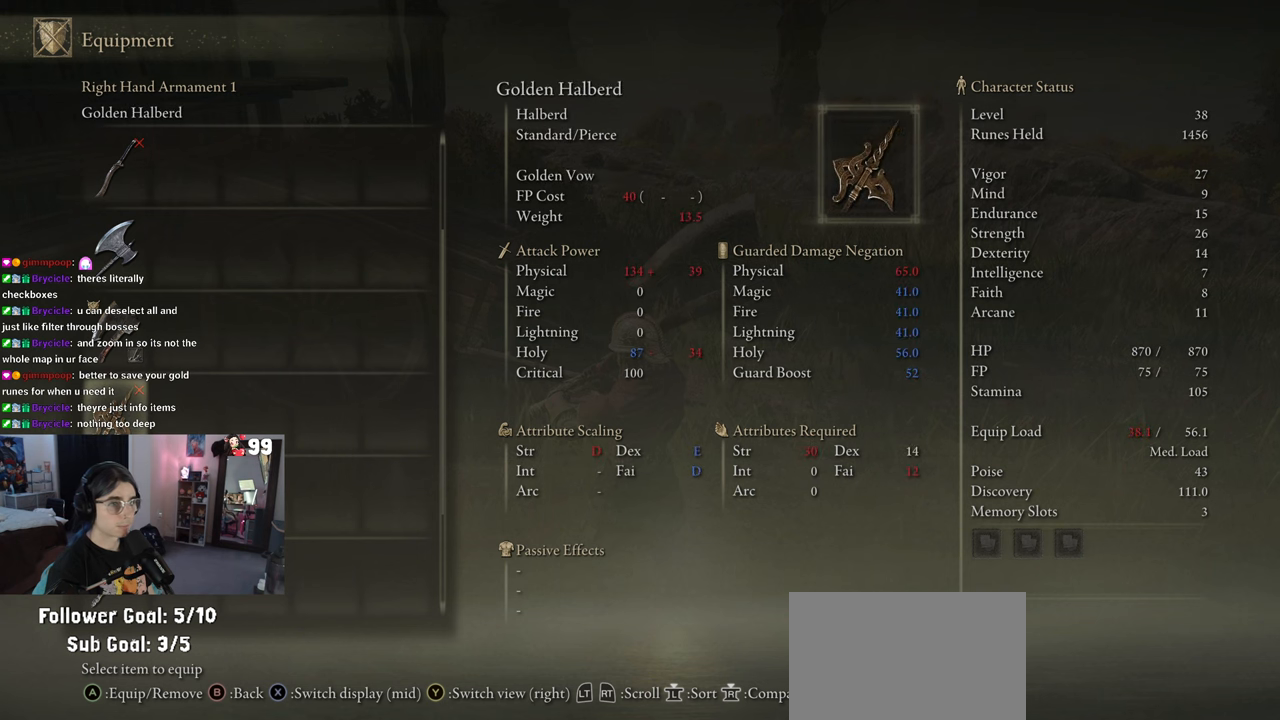
{"buttons": [], "left_stick": "center", "right_stick": "center", "events": []}
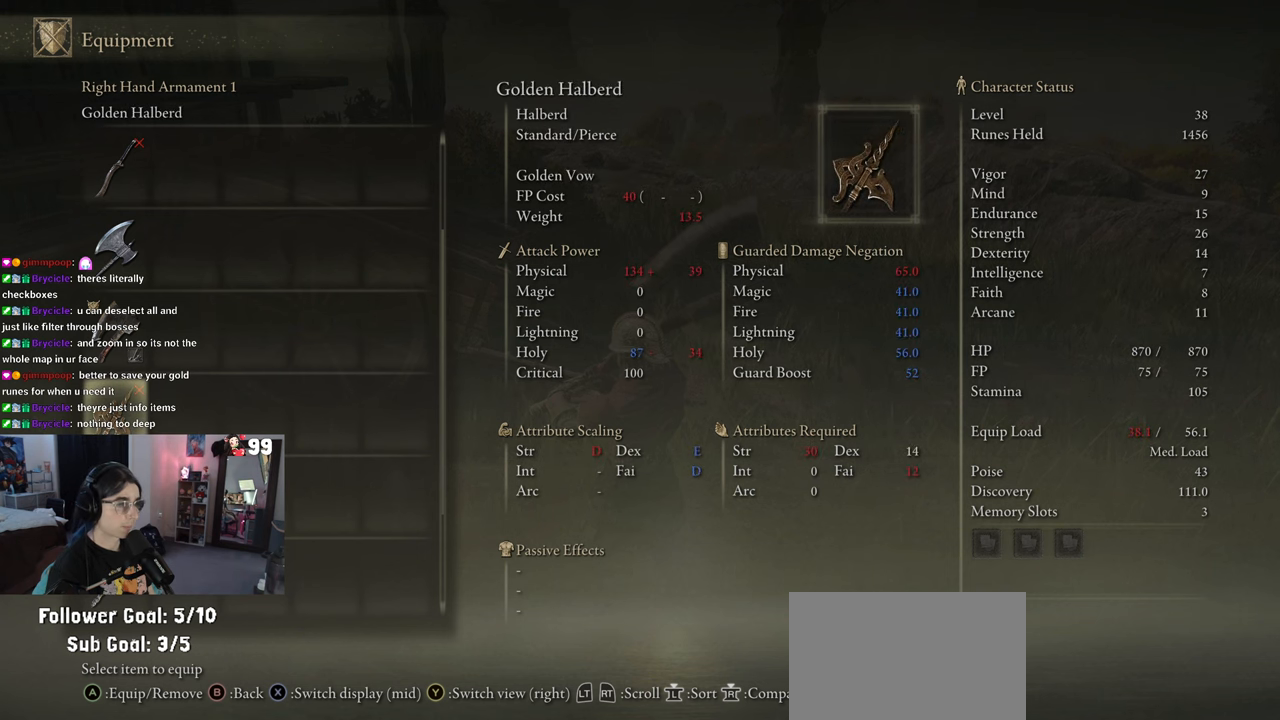
{"buttons": [], "left_stick": "center", "right_stick": "center", "events": []}